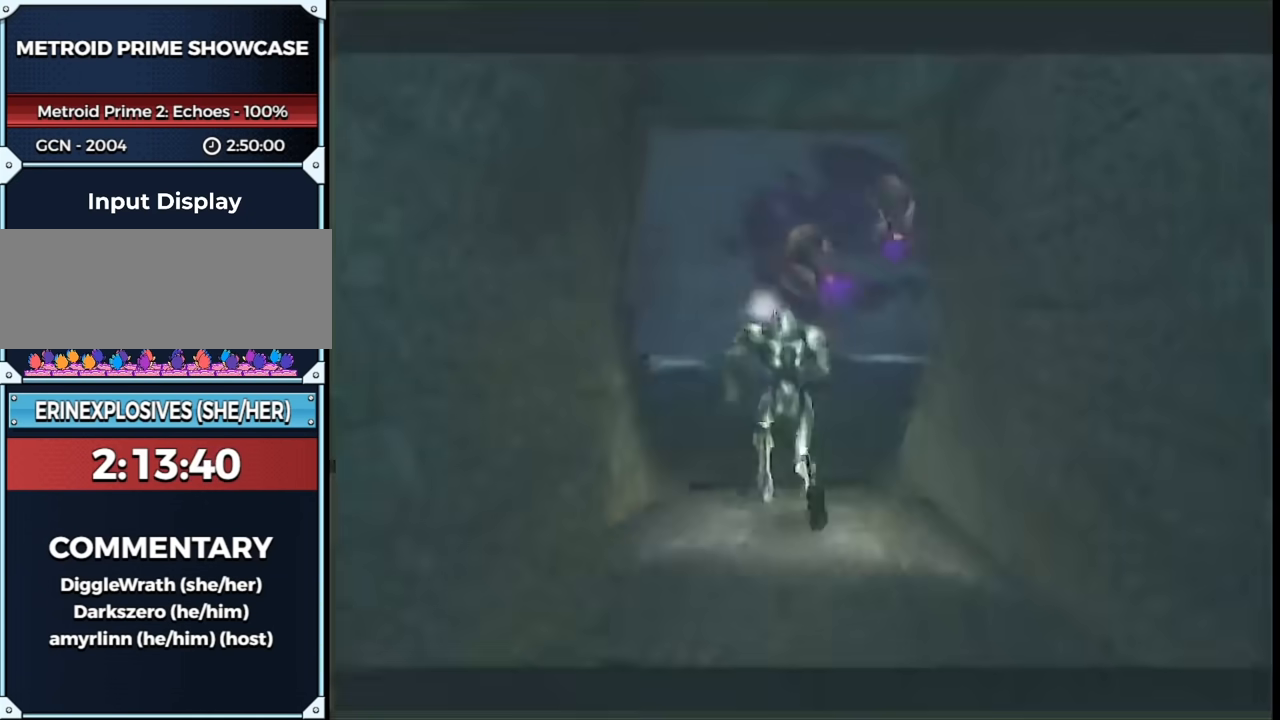
Gameplay with a controller (Nintendo layout); each line is a JSON object with the inputs held at the frame after it. "events" lists button and stick changes between this image and that frame as [ms after this image, input, new state], when the widget could be followed in between. Not read: L3 R3.
{"buttons": [], "left_stick": "up-left", "right_stick": "center", "events": []}
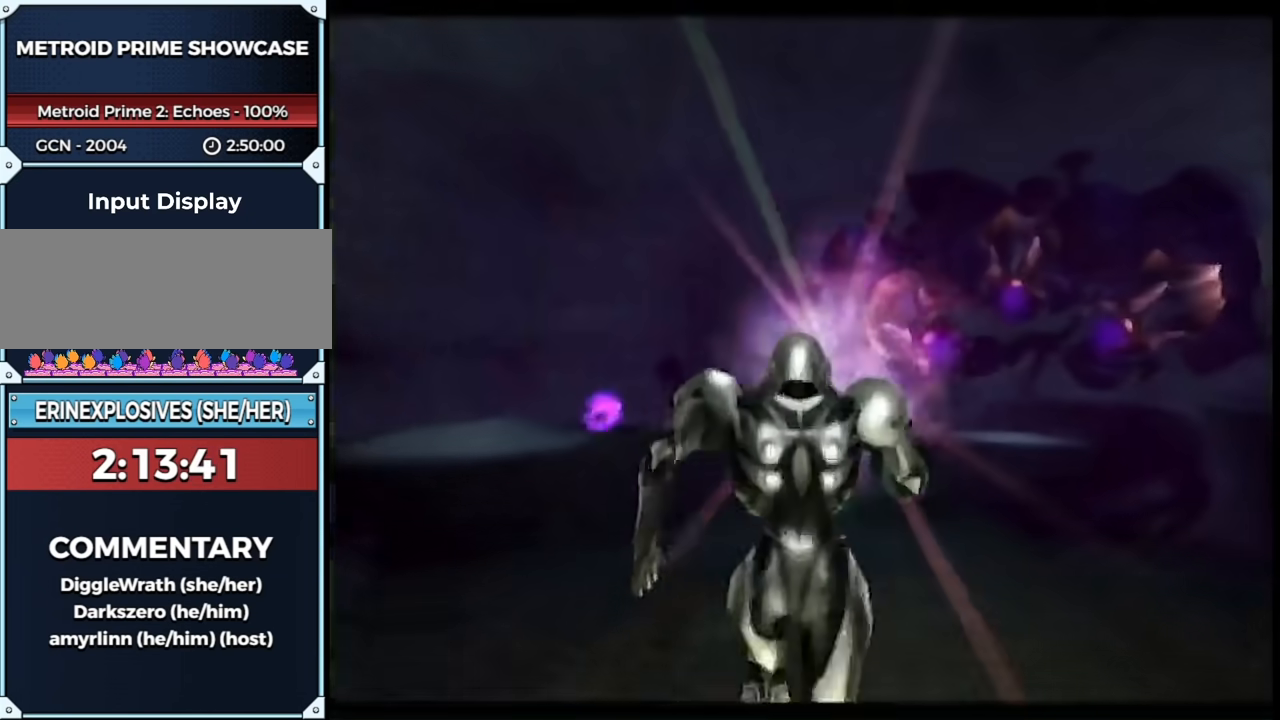
{"buttons": ["L1"], "left_stick": "up-right", "right_stick": "center", "events": [[183, "R1", "down"], [267, "DPAD_LEFT", "down"], [367, "DPAD_LEFT", "up"], [400, "L1", "down"], [400, "R1", "up"], [433, "left_stick", "up-right"]]}
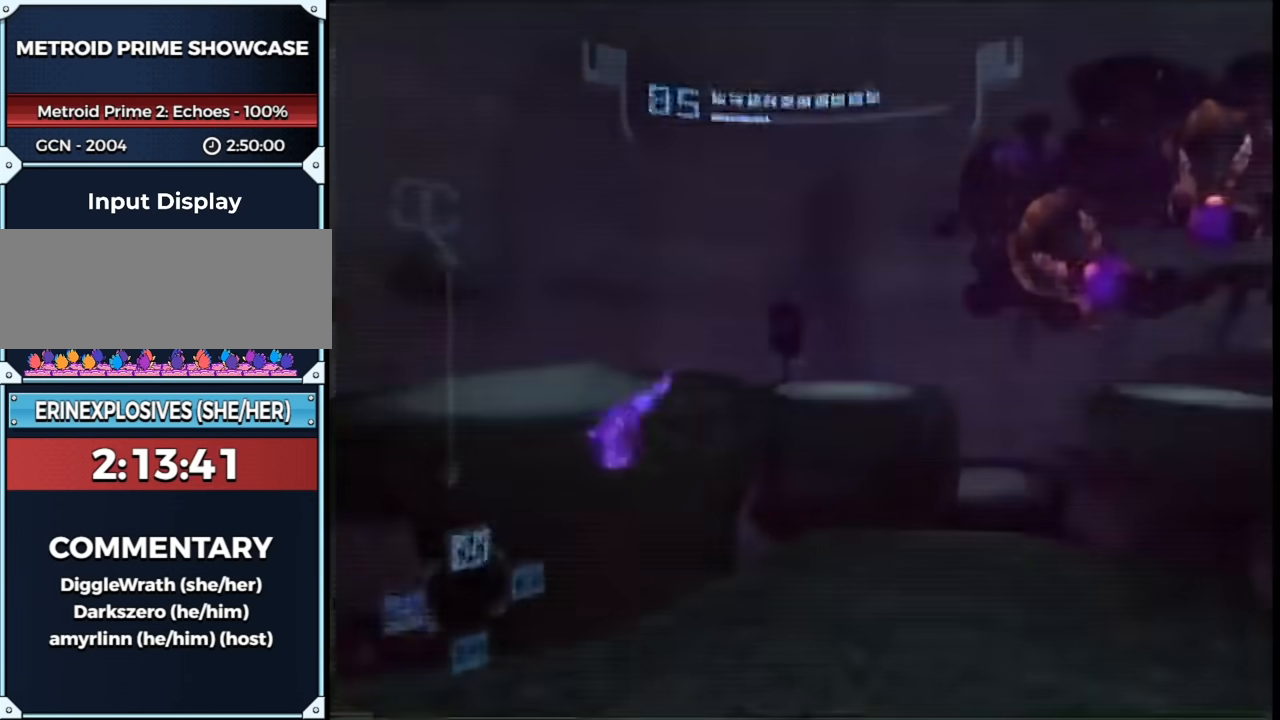
{"buttons": ["B", "L1"], "left_stick": "right", "right_stick": "center", "events": [[17, "left_stick", "up-left"], [50, "L1", "up"], [83, "L1", "down"], [150, "left_stick", "up"], [483, "B", "down"], [483, "left_stick", "right"]]}
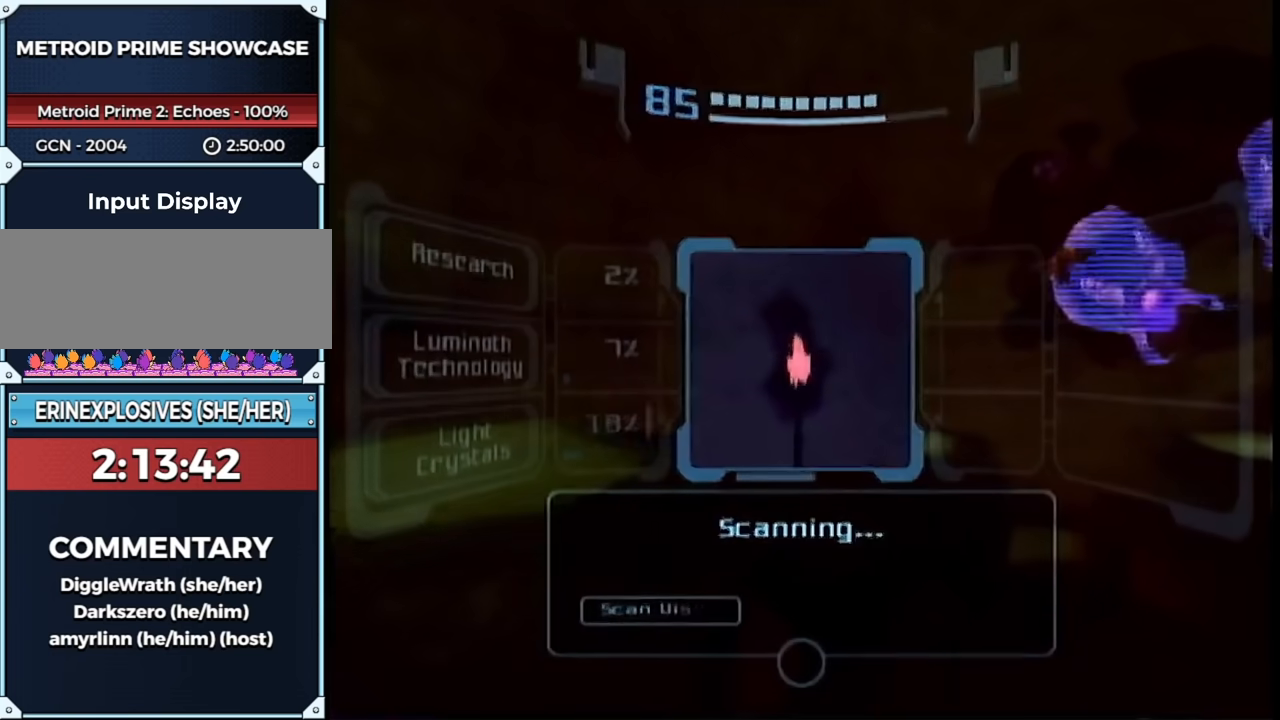
{"buttons": ["L1", "R1"], "left_stick": "right", "right_stick": "center", "events": [[17, "B", "up"], [117, "left_stick", "up-right"], [183, "R1", "down"], [217, "L1", "up"], [267, "A", "down"], [267, "L1", "down"], [300, "left_stick", "right"], [433, "A", "up"]]}
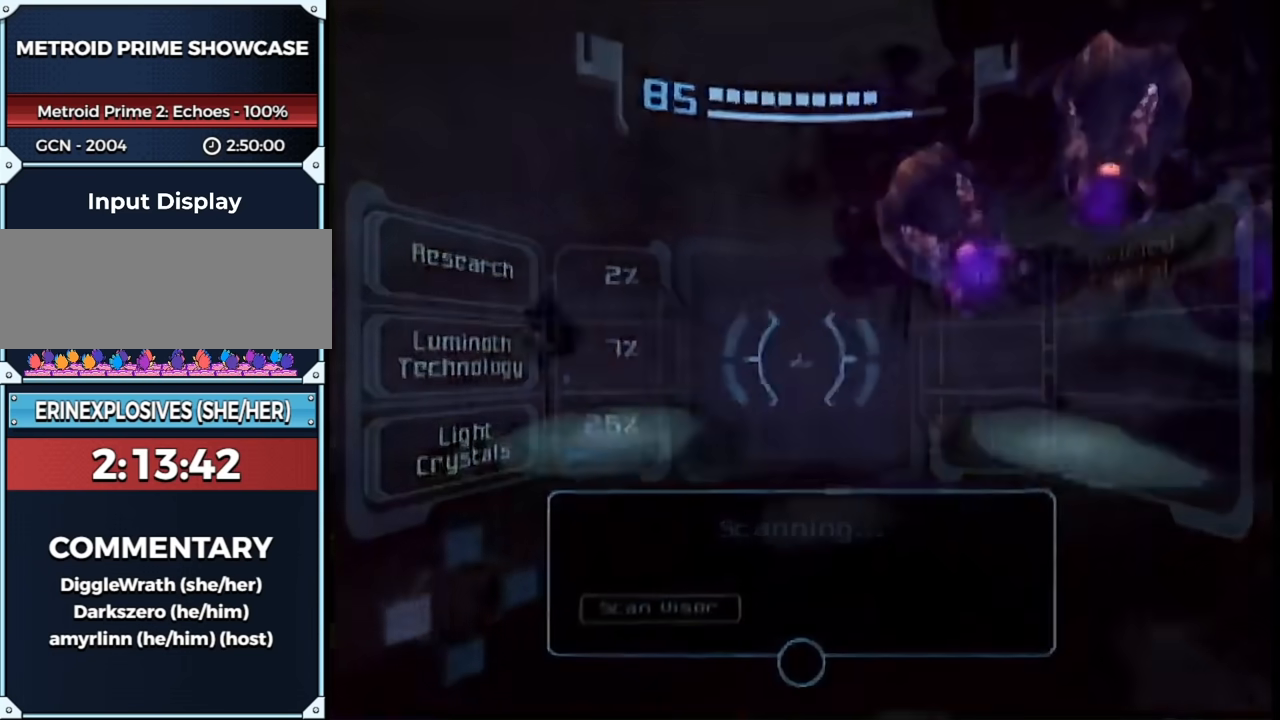
{"buttons": ["L1", "R1"], "left_stick": "center", "right_stick": "center", "events": [[433, "left_stick", "center"]]}
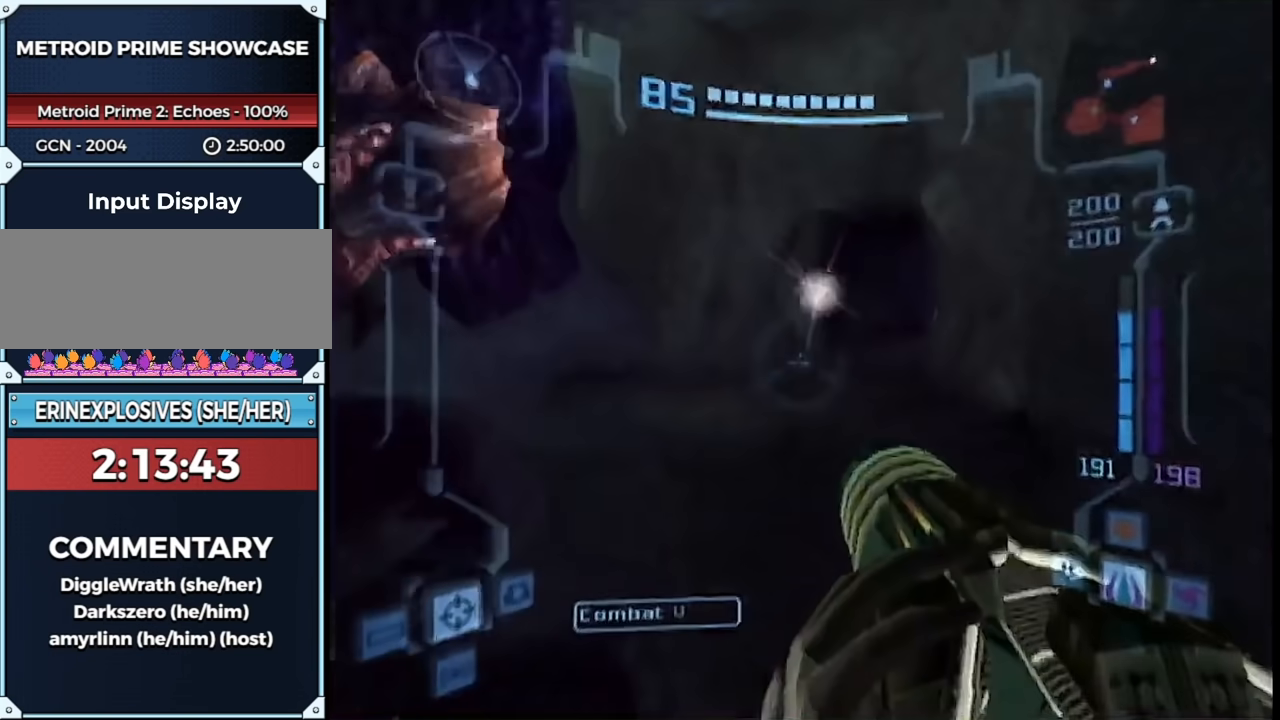
{"buttons": ["L1", "R1"], "left_stick": "right", "right_stick": "center", "events": [[17, "B", "down"], [117, "B", "up"], [150, "left_stick", "up-right"], [250, "A", "down"], [250, "left_stick", "center"], [367, "A", "up"], [450, "left_stick", "right"]]}
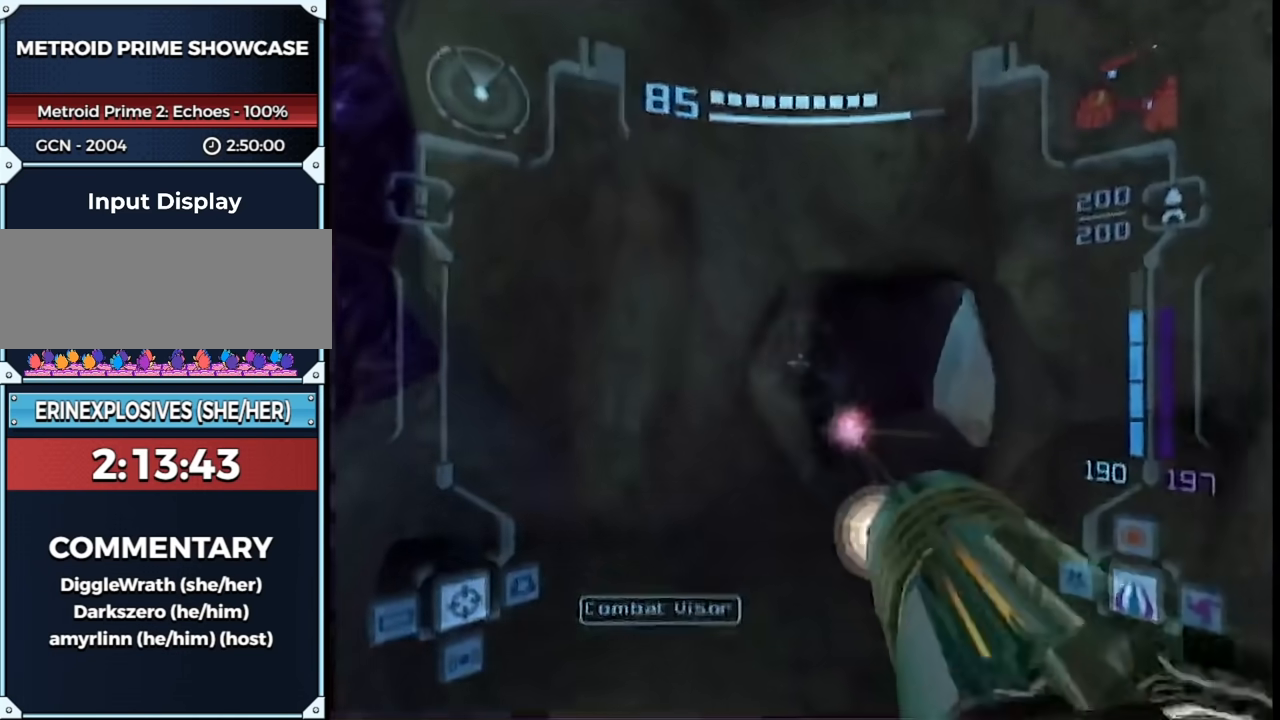
{"buttons": ["L1"], "left_stick": "up-right", "right_stick": "center", "events": [[217, "R1", "up"], [217, "left_stick", "up"], [267, "L1", "up"], [383, "left_stick", "up-right"], [467, "L1", "down"]]}
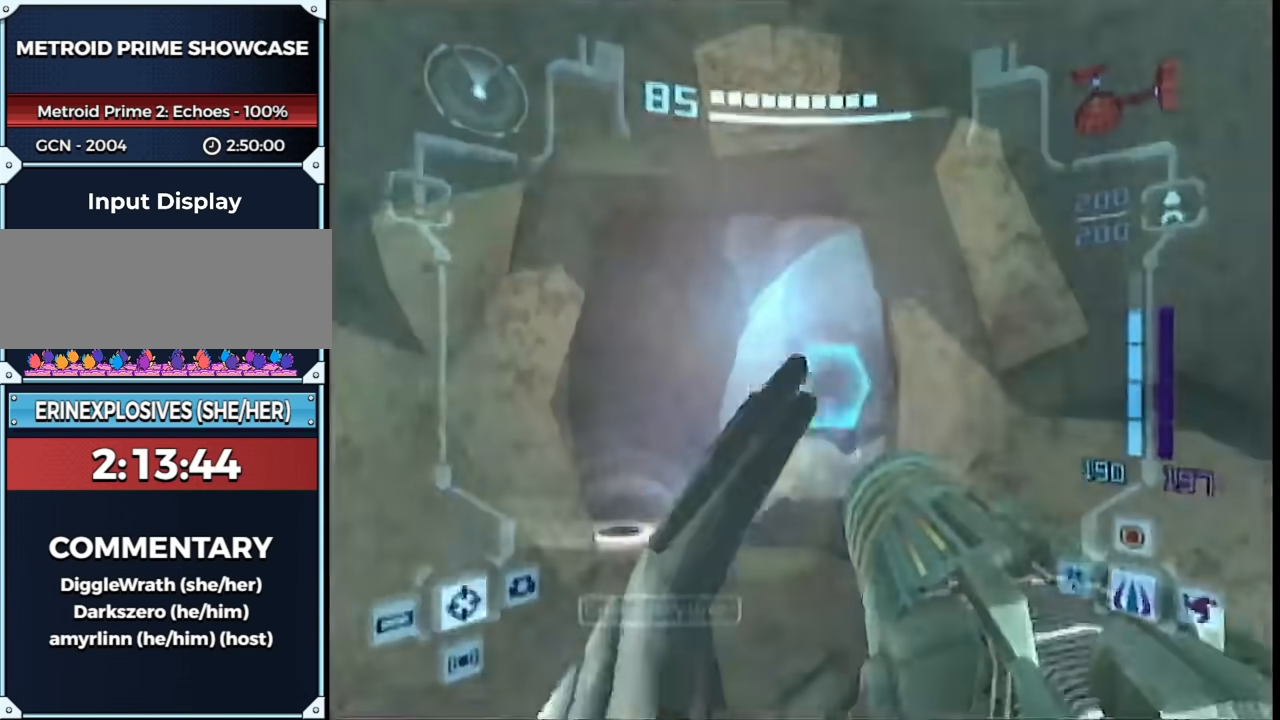
{"buttons": ["L1"], "left_stick": "up", "right_stick": "left", "events": [[33, "left_stick", "up"], [283, "A", "down"], [367, "A", "up"], [500, "right_stick", "left"]]}
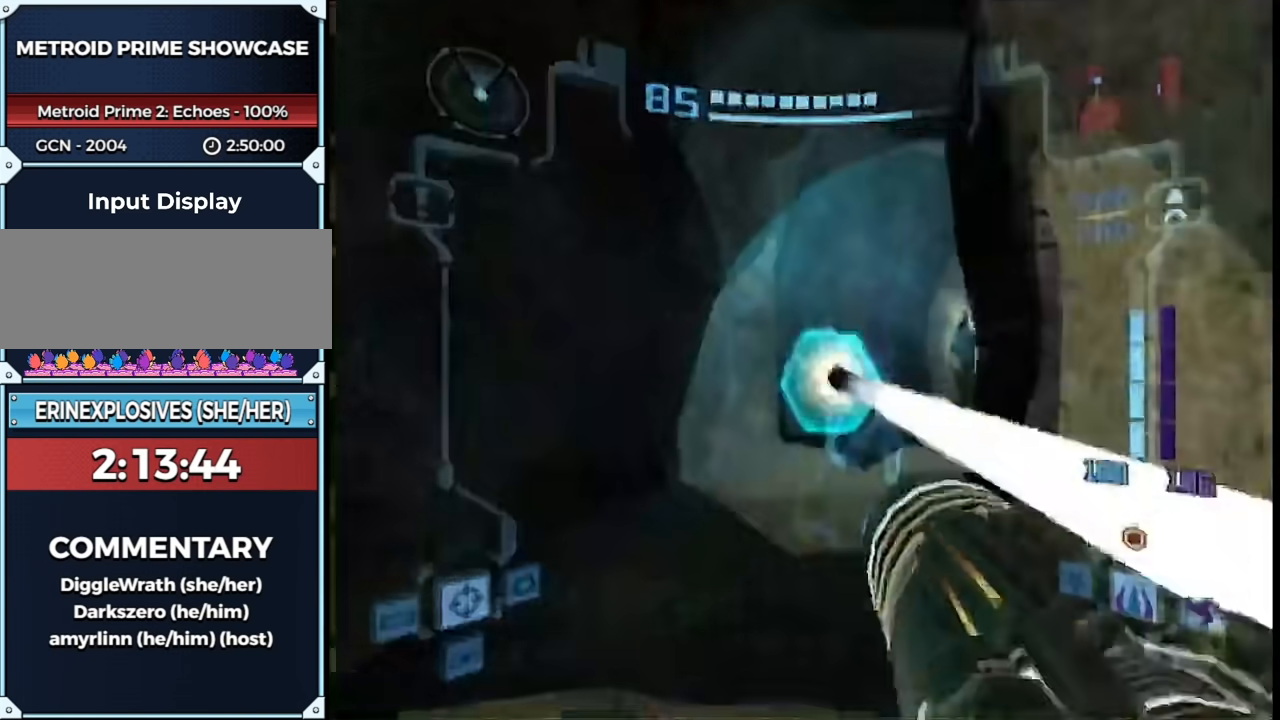
{"buttons": ["B"], "left_stick": "up", "right_stick": "center", "events": [[183, "right_stick", "center"], [250, "X", "down"], [350, "X", "up"], [400, "L1", "up"], [433, "B", "down"]]}
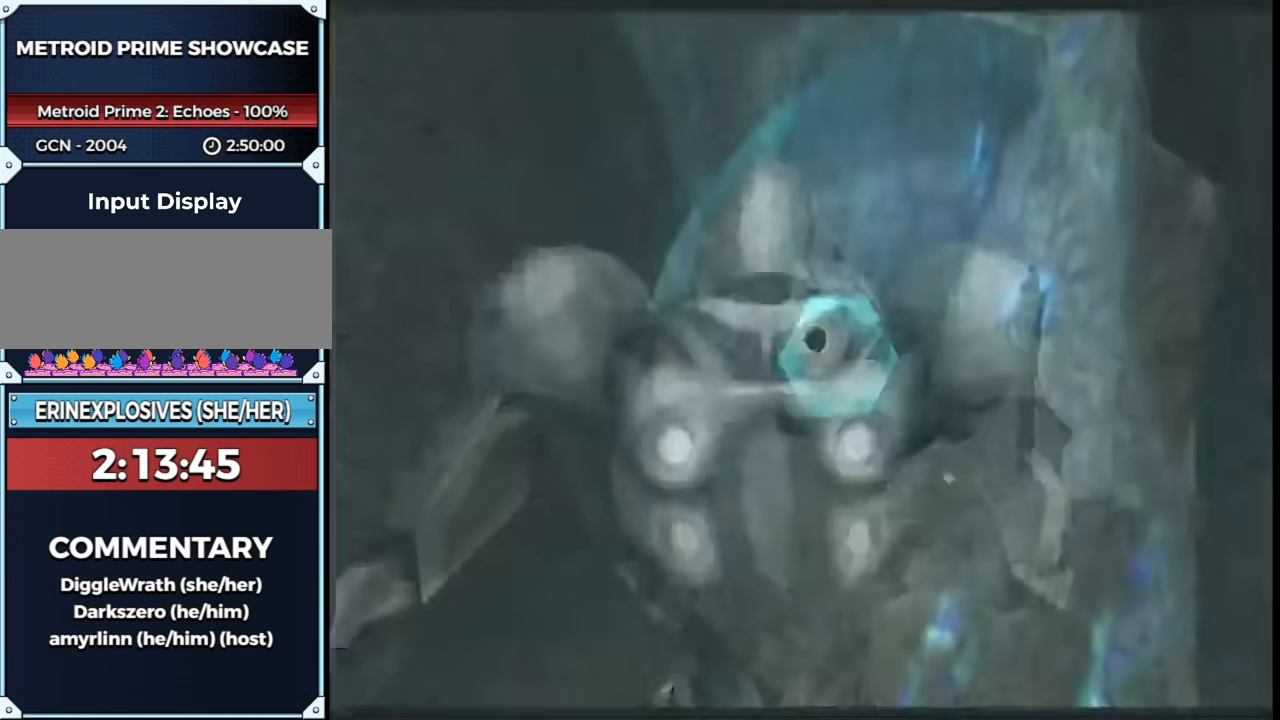
{"buttons": ["B"], "left_stick": "up", "right_stick": "center", "events": []}
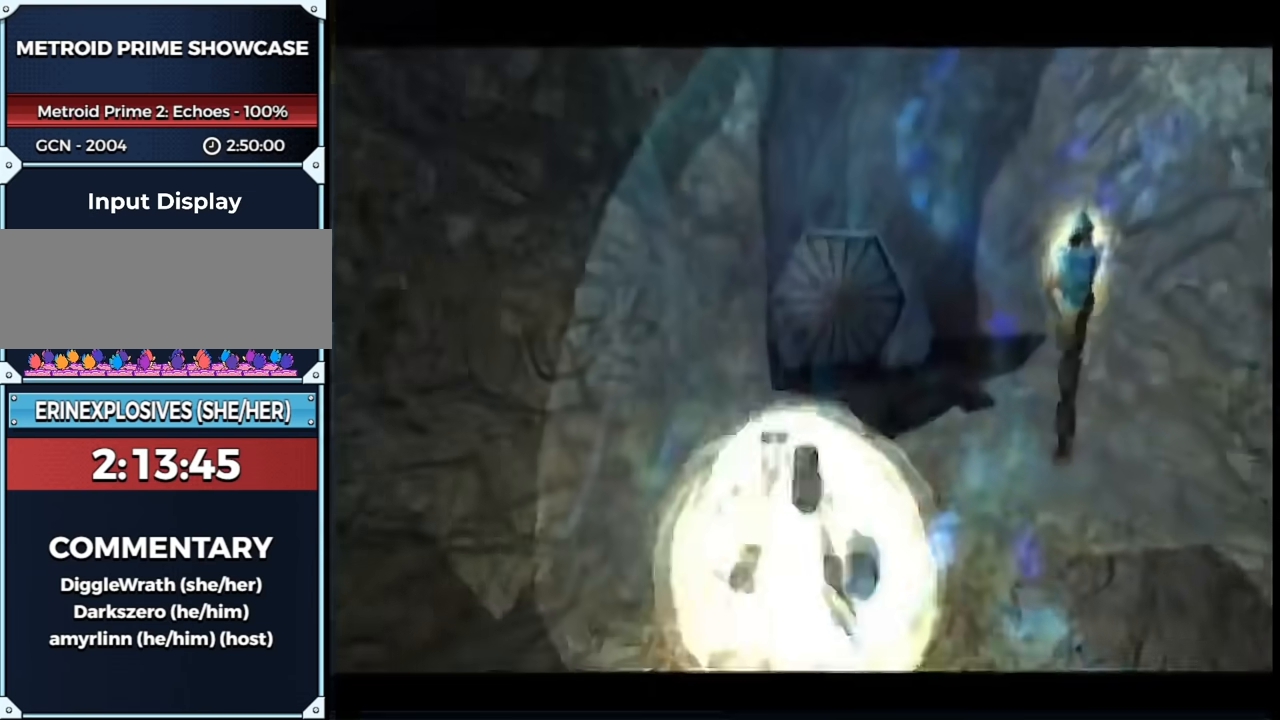
{"buttons": ["B"], "left_stick": "right", "right_stick": "center", "events": [[350, "left_stick", "up-right"], [467, "left_stick", "right"]]}
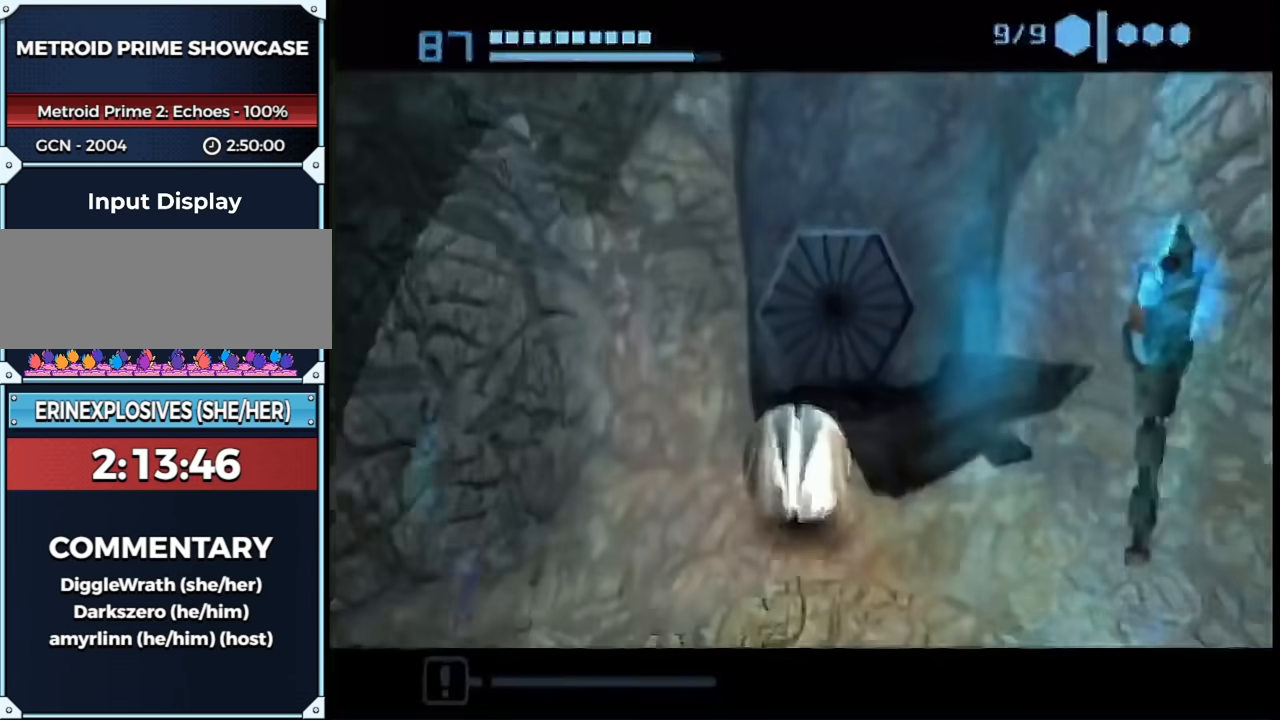
{"buttons": ["B"], "left_stick": "left", "right_stick": "center", "events": [[67, "left_stick", "left"], [217, "left_stick", "up-right"], [400, "left_stick", "up-left"], [467, "left_stick", "left"]]}
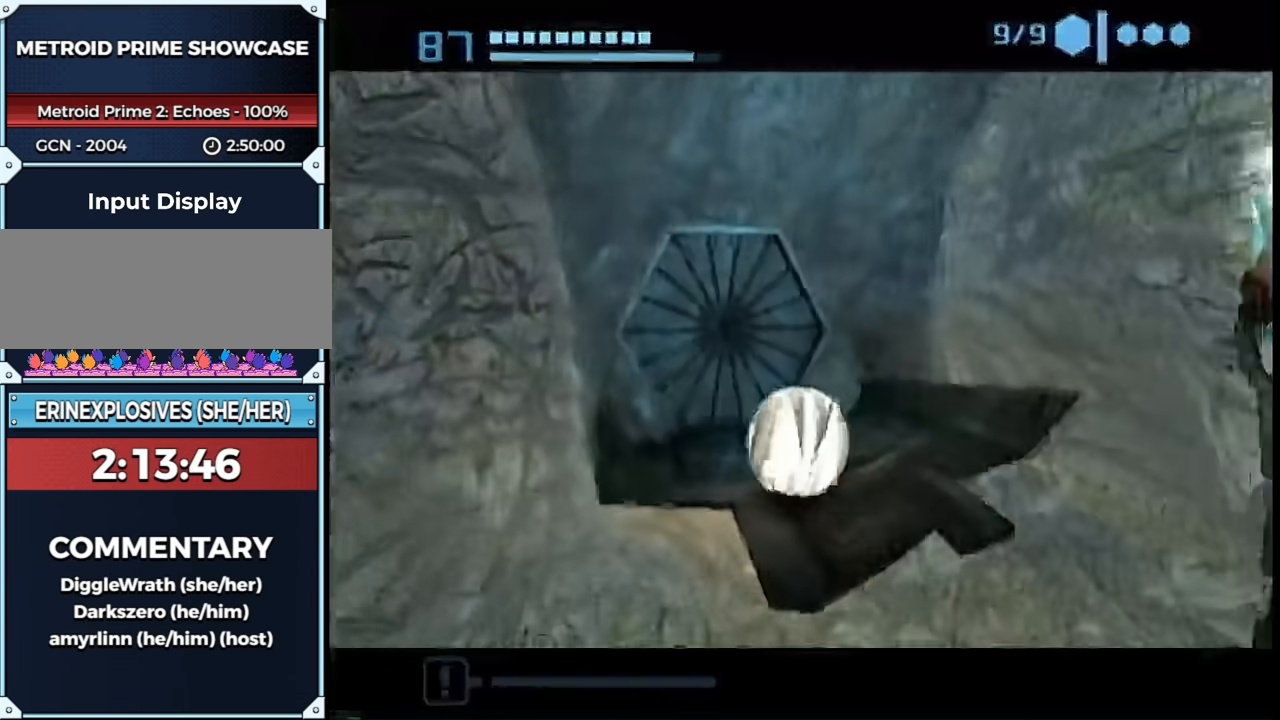
{"buttons": ["B"], "left_stick": "up", "right_stick": "center", "events": [[67, "left_stick", "center"], [117, "left_stick", "down-right"], [250, "left_stick", "center"], [383, "left_stick", "up-left"], [450, "left_stick", "up"]]}
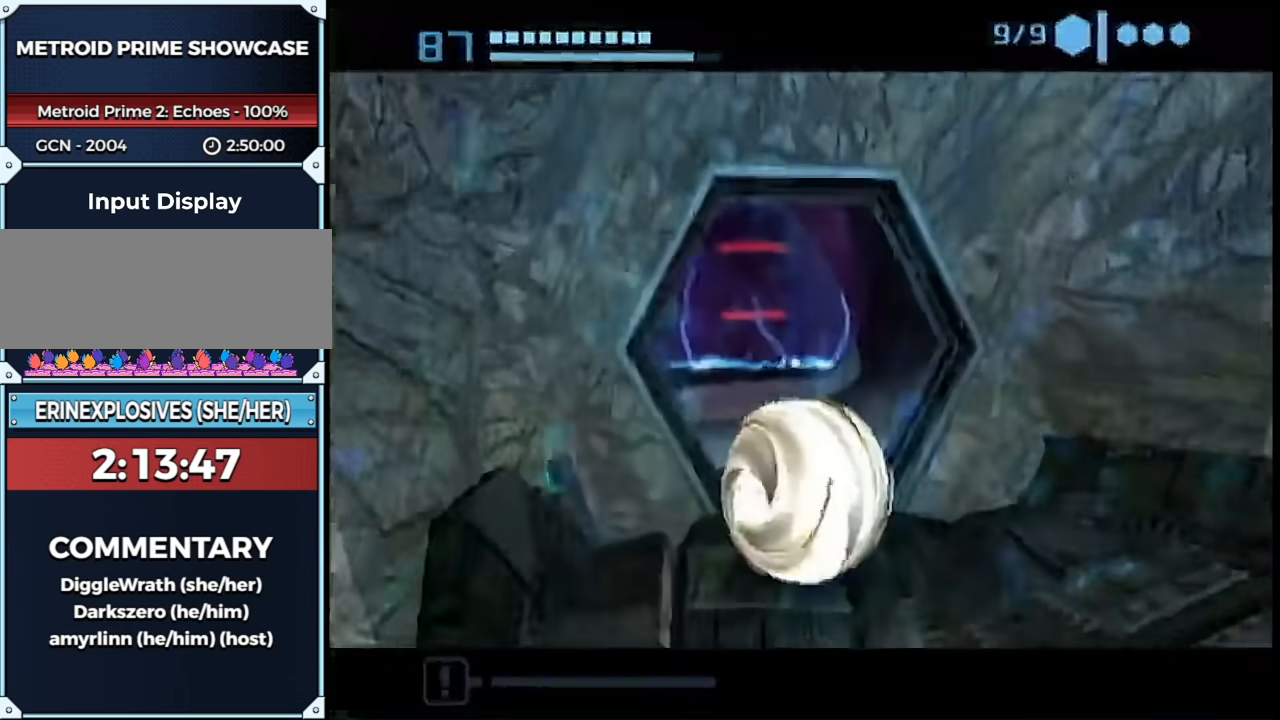
{"buttons": [], "left_stick": "up", "right_stick": "center", "events": [[267, "left_stick", "up-left"], [500, "B", "up"], [500, "left_stick", "up"]]}
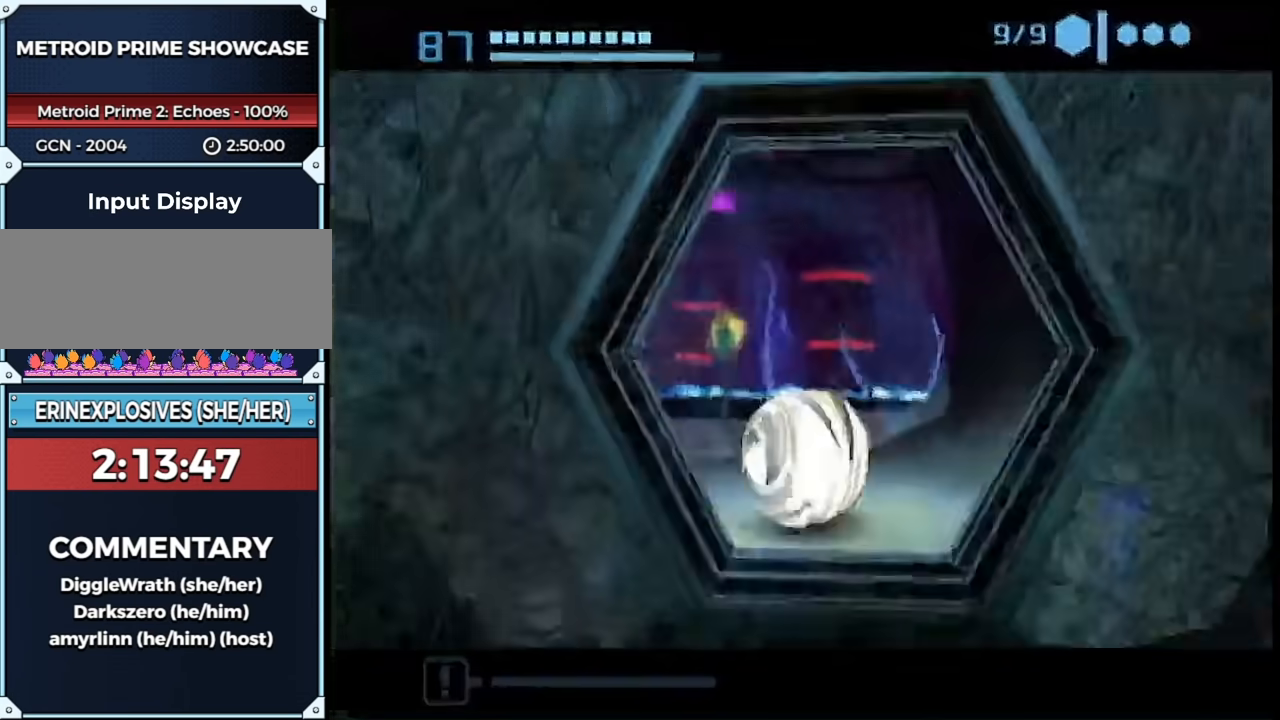
{"buttons": ["B"], "left_stick": "up", "right_stick": "center", "events": [[450, "B", "down"]]}
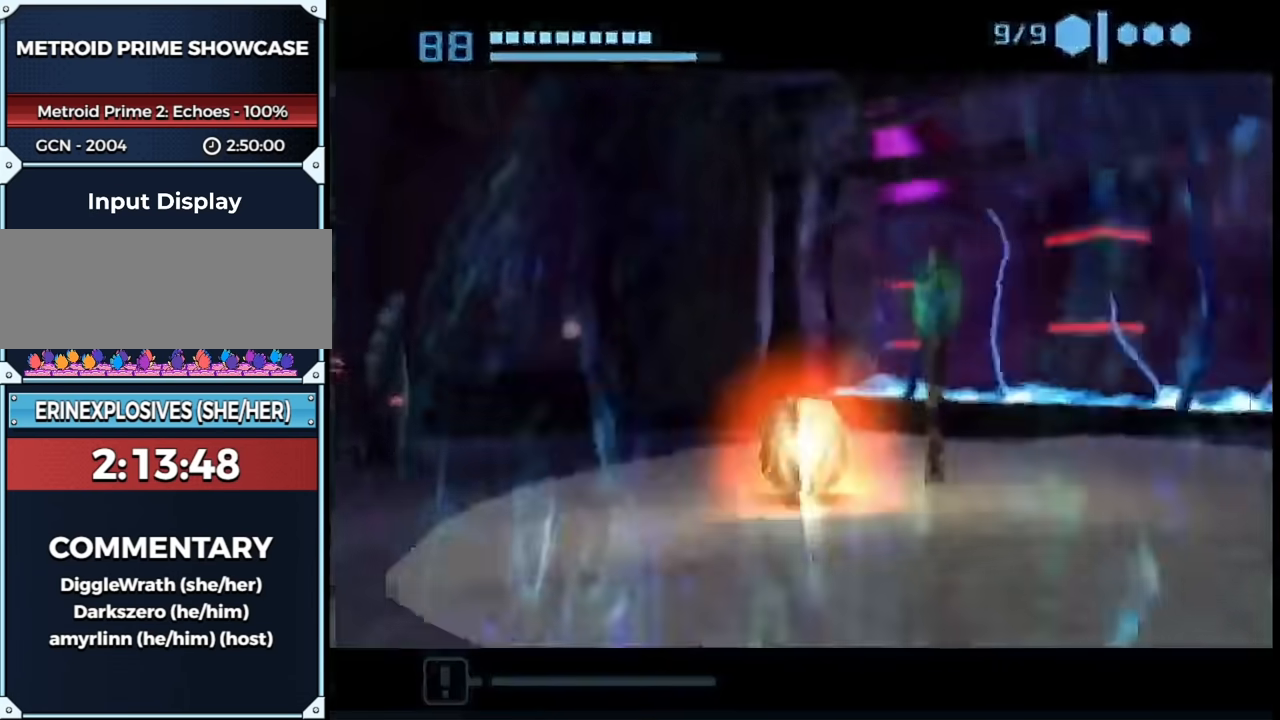
{"buttons": [], "left_stick": "up-right", "right_stick": "center", "events": [[17, "left_stick", "up-right"], [450, "B", "up"]]}
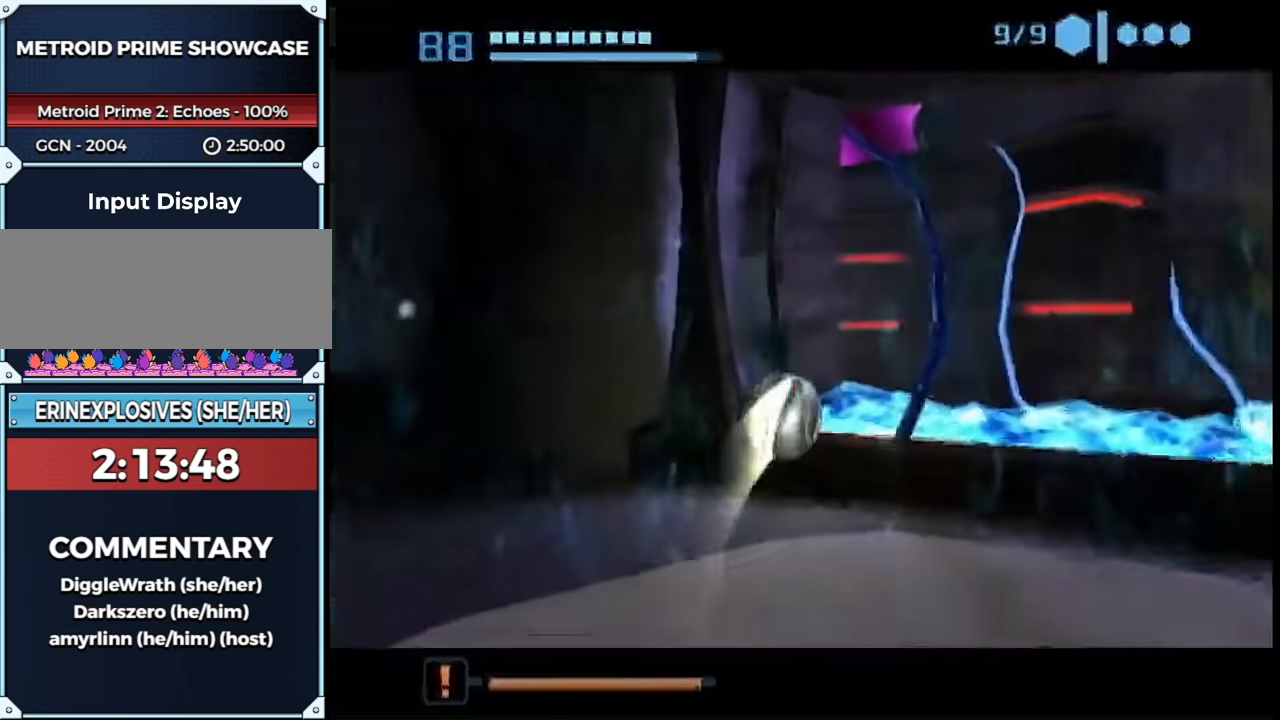
{"buttons": [], "left_stick": "up", "right_stick": "center", "events": [[67, "left_stick", "up"], [217, "X", "down"], [300, "X", "up"]]}
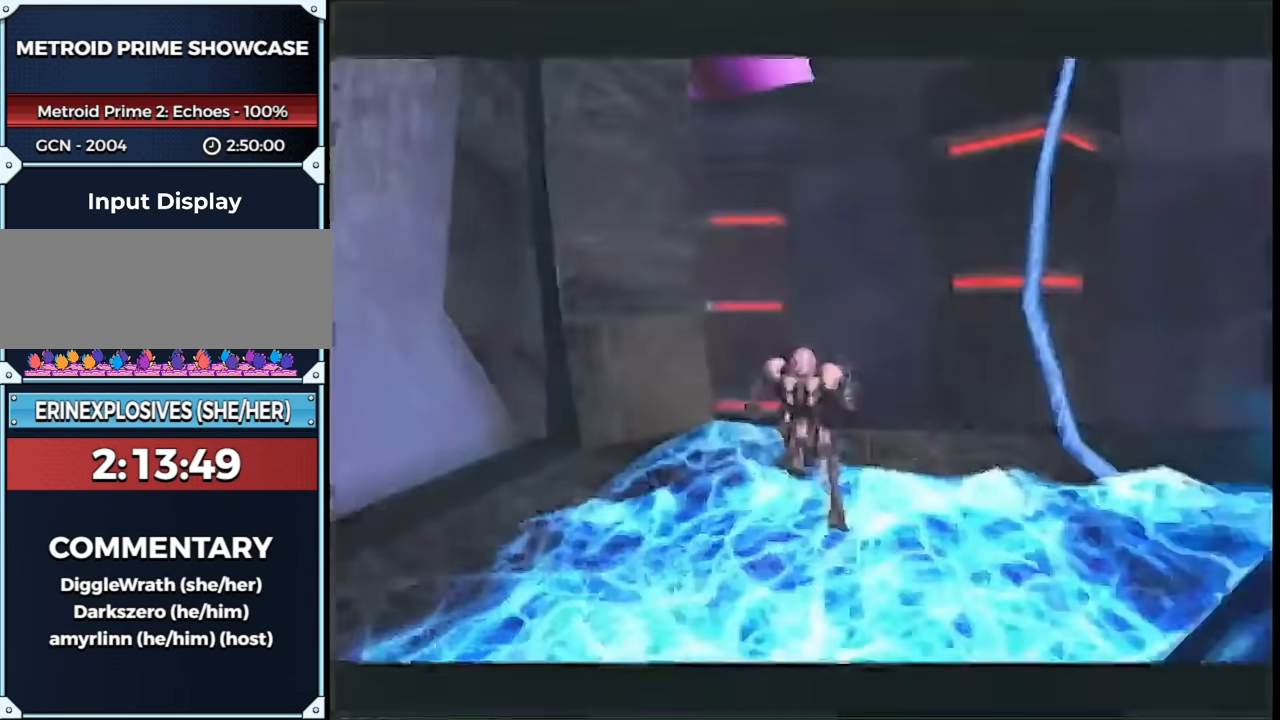
{"buttons": [], "left_stick": "up", "right_stick": "center", "events": []}
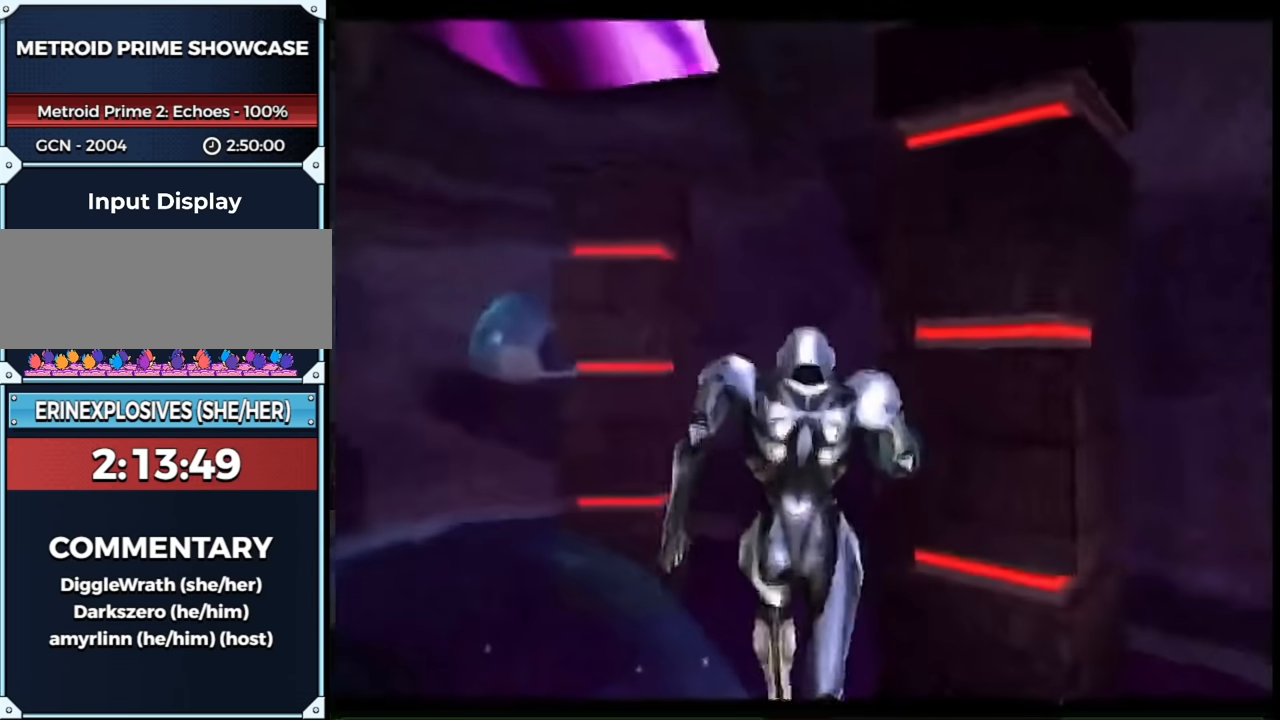
{"buttons": ["L1"], "left_stick": "up-left", "right_stick": "center", "events": [[100, "left_stick", "up-right"], [317, "L1", "down"], [350, "left_stick", "up-left"]]}
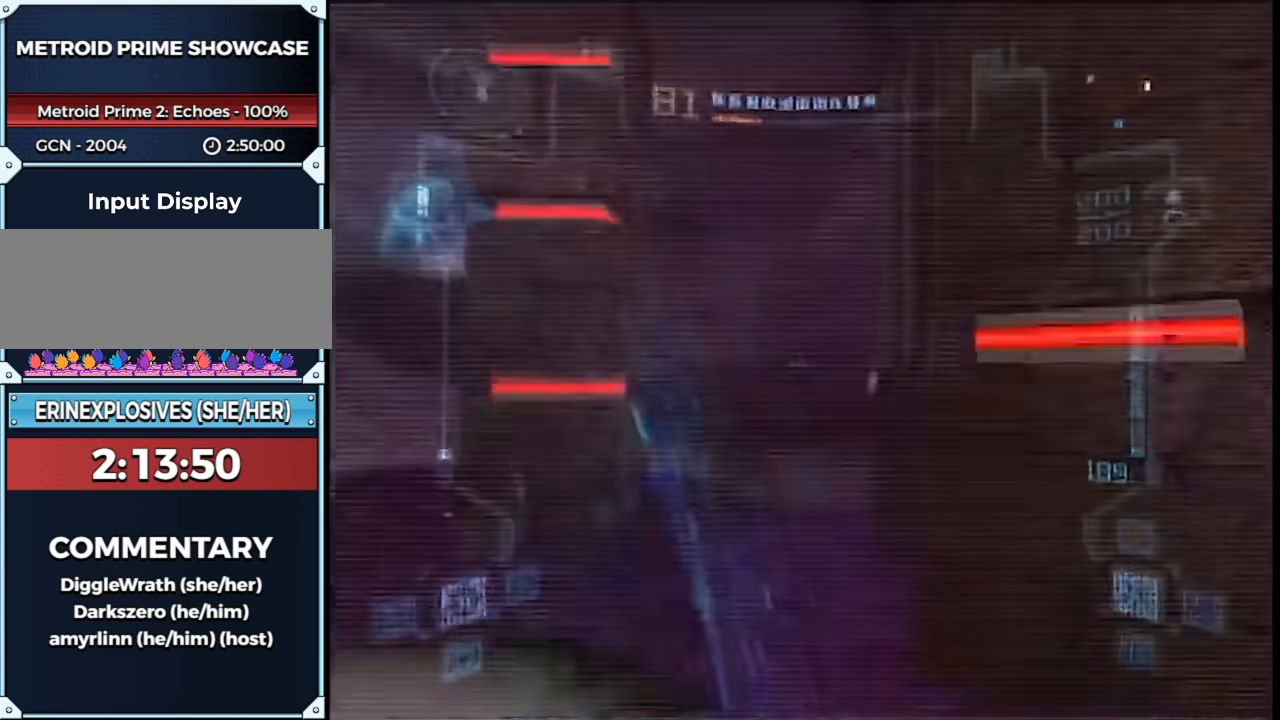
{"buttons": ["L1", "R1"], "left_stick": "up", "right_stick": "center", "events": [[167, "left_stick", "up"], [317, "B", "down"], [350, "R1", "down"], [467, "B", "up"]]}
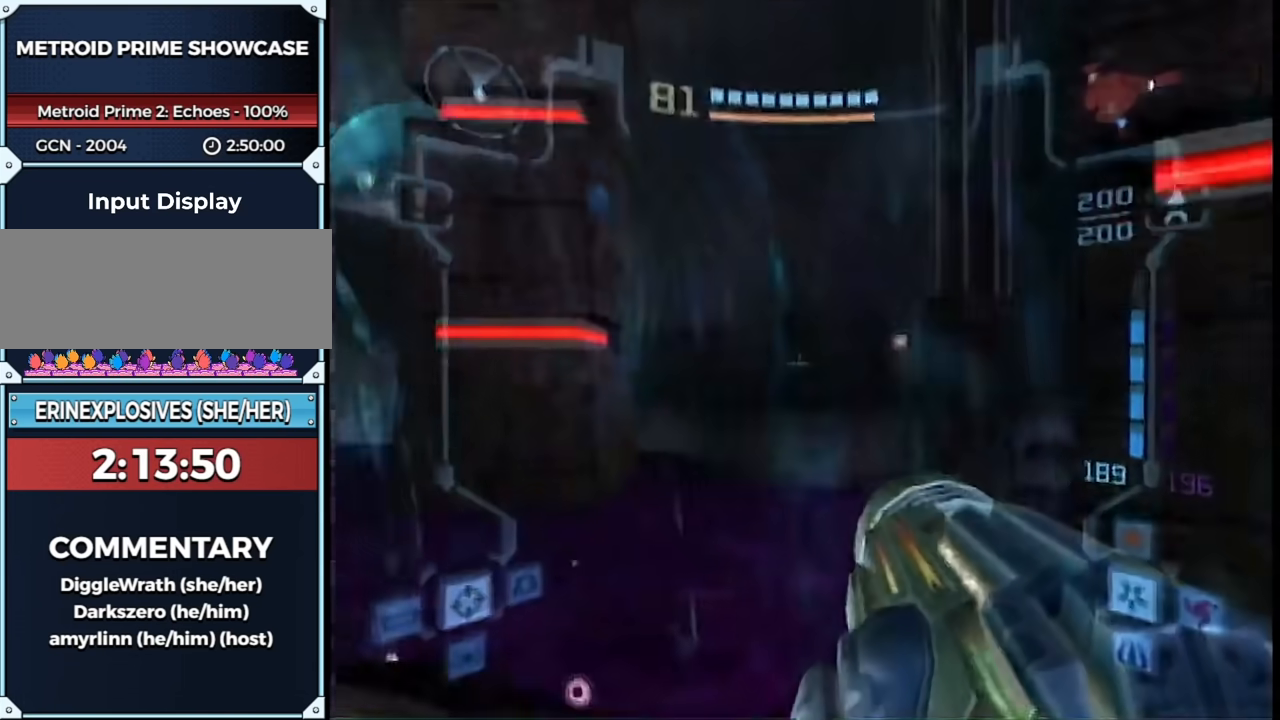
{"buttons": ["B"], "left_stick": "up", "right_stick": "center", "events": [[67, "R1", "up"], [100, "X", "down"], [167, "L1", "up"], [167, "X", "up"], [383, "B", "down"]]}
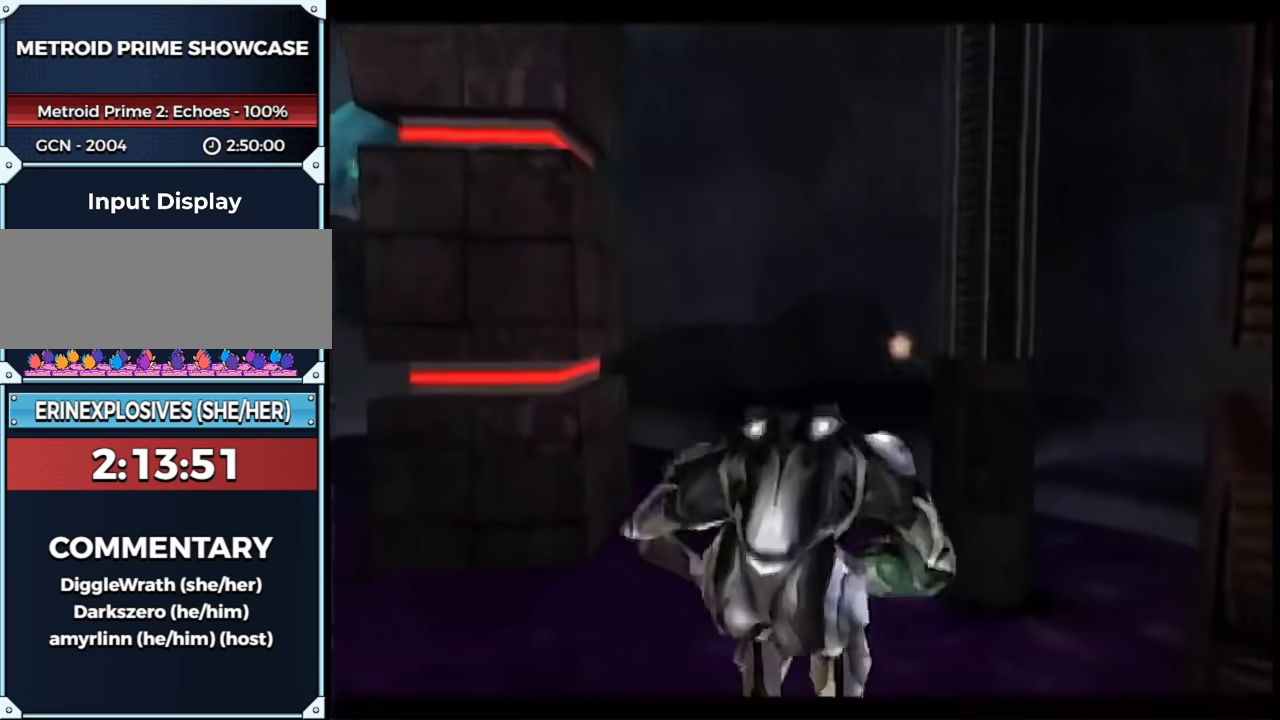
{"buttons": ["B"], "left_stick": "up", "right_stick": "center", "events": []}
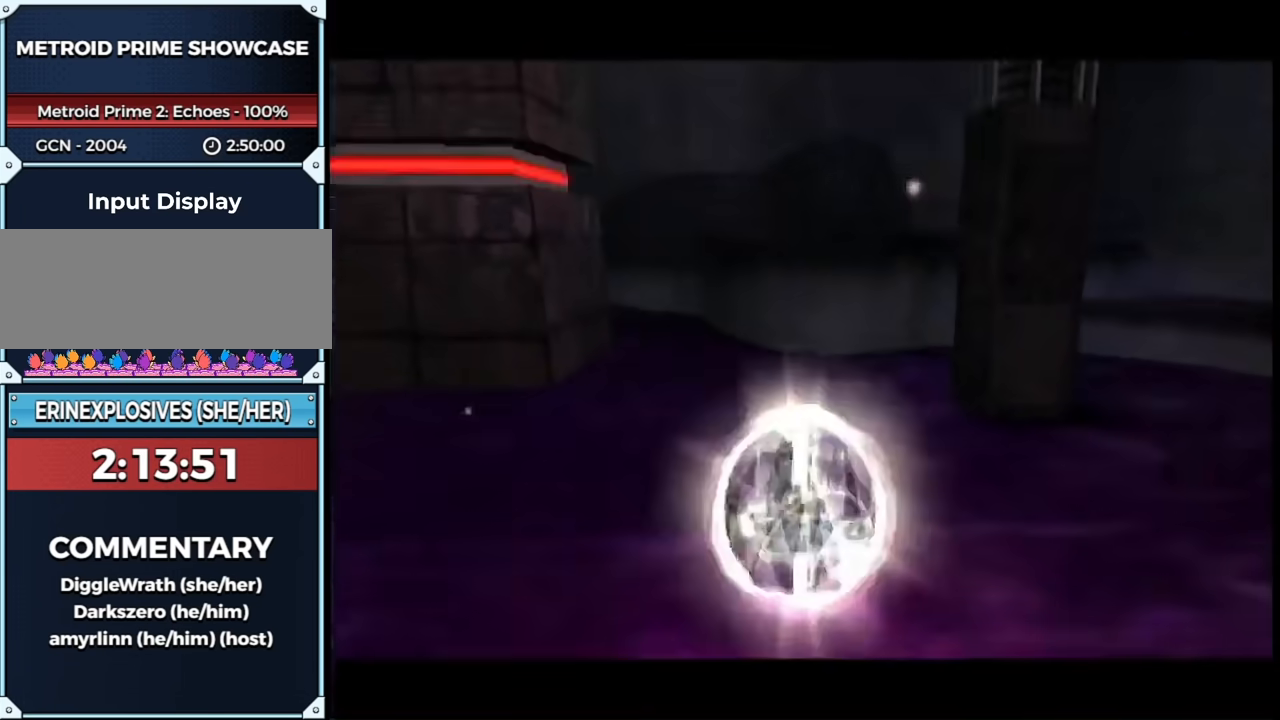
{"buttons": ["B"], "left_stick": "up", "right_stick": "center", "events": []}
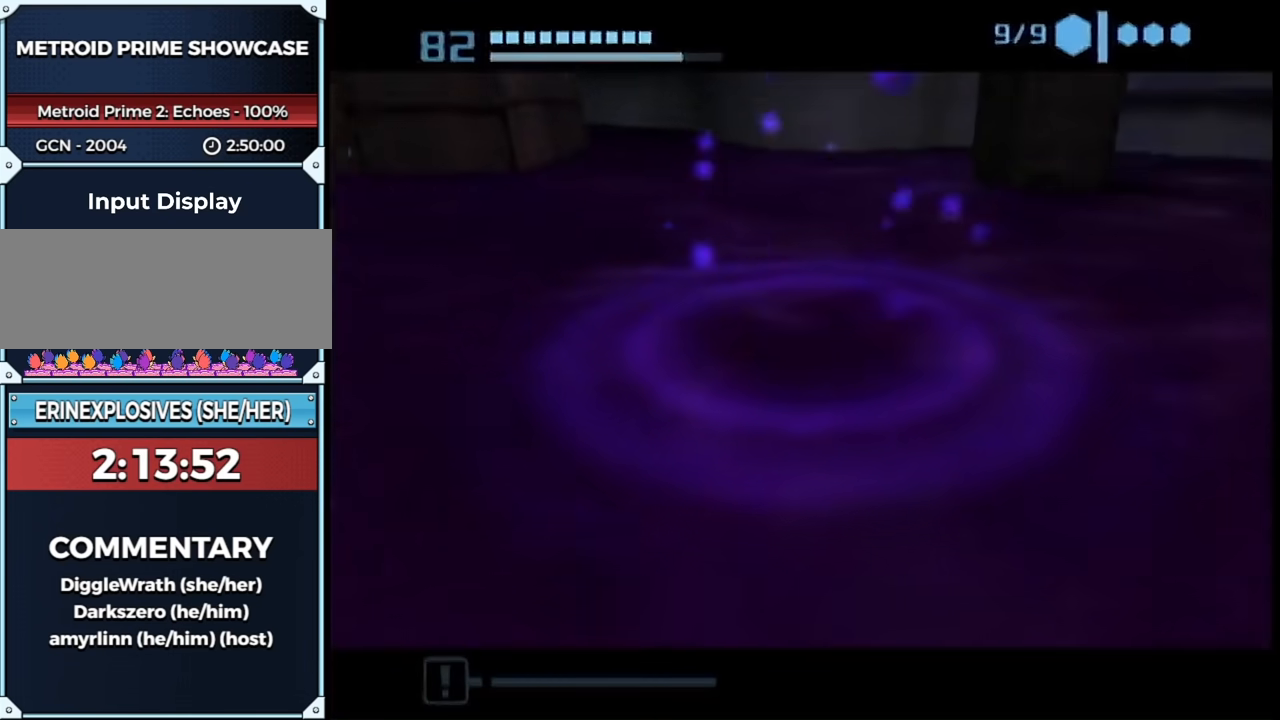
{"buttons": ["B"], "left_stick": "up", "right_stick": "center", "events": []}
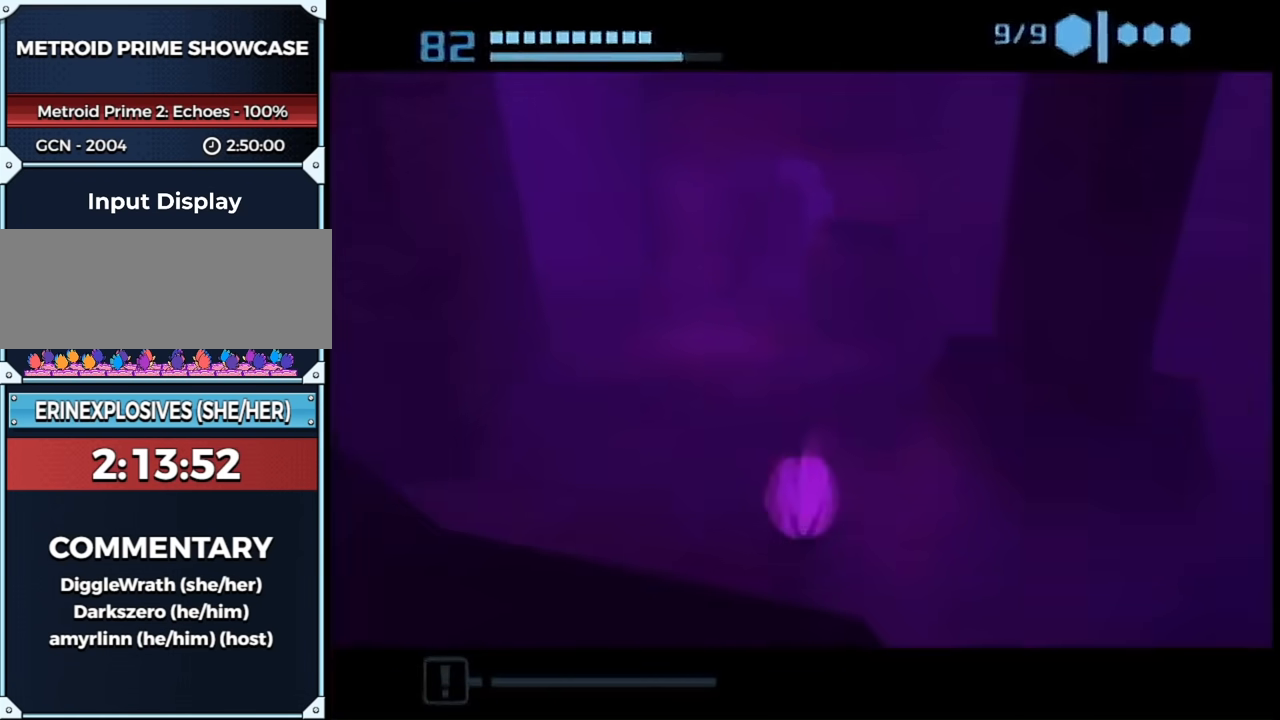
{"buttons": ["B"], "left_stick": "up", "right_stick": "center", "events": [[50, "left_stick", "up-right"], [267, "left_stick", "up-left"], [350, "left_stick", "left"], [500, "left_stick", "up"]]}
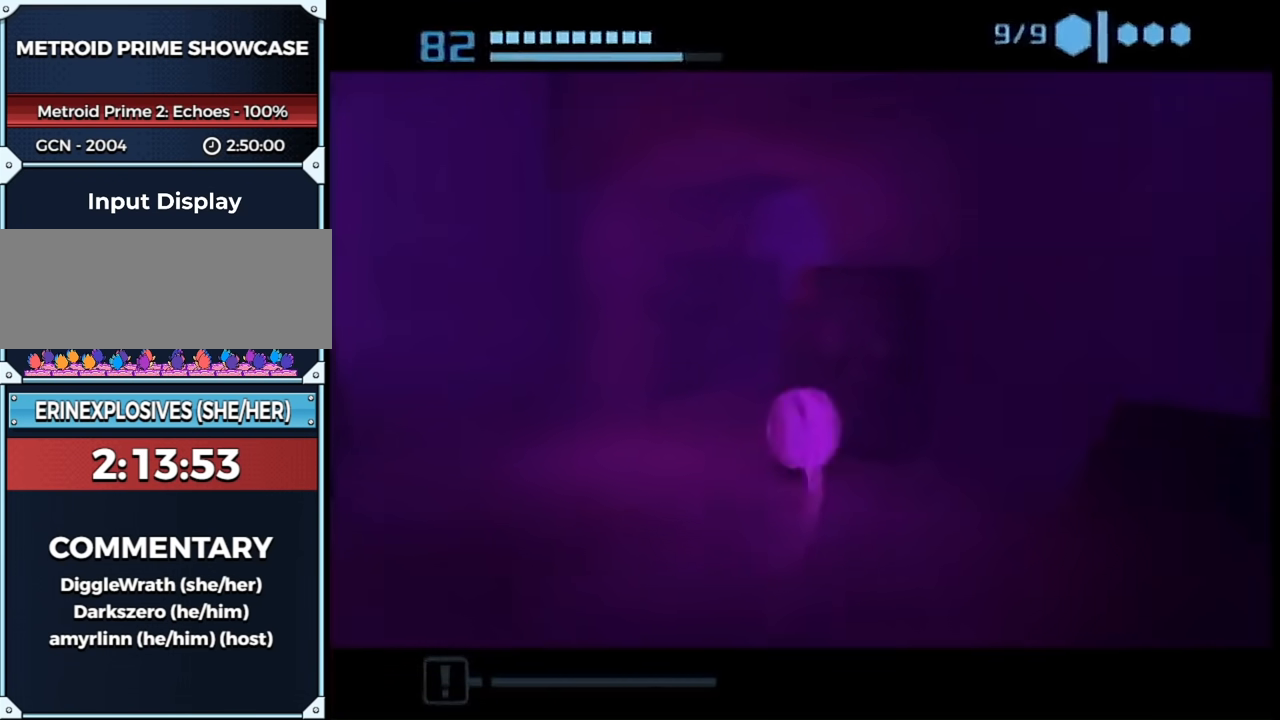
{"buttons": [], "left_stick": "up-right", "right_stick": "center", "events": [[33, "left_stick", "up-right"], [483, "B", "up"]]}
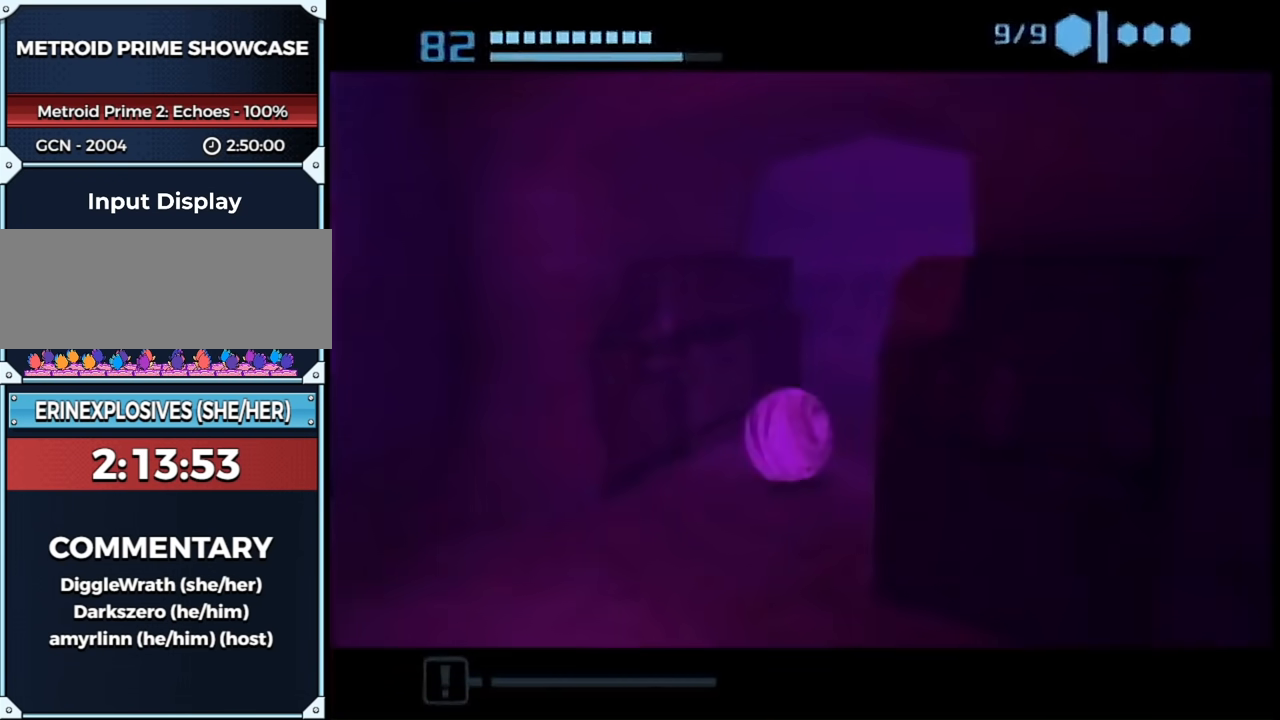
{"buttons": [], "left_stick": "down", "right_stick": "center", "events": [[50, "left_stick", "up"], [283, "left_stick", "down"]]}
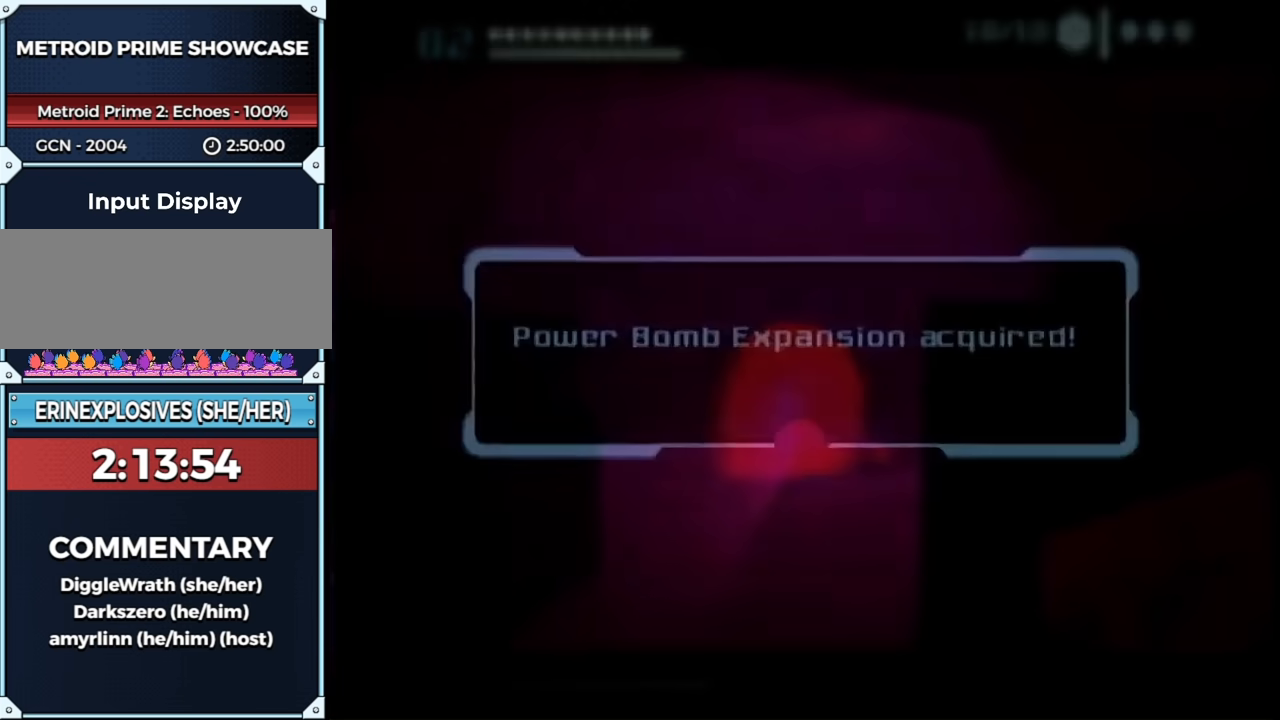
{"buttons": [], "left_stick": "down", "right_stick": "center", "events": [[33, "A", "down"], [33, "left_stick", "center"], [200, "left_stick", "down"], [283, "A", "up"], [433, "A", "down"], [483, "A", "up"]]}